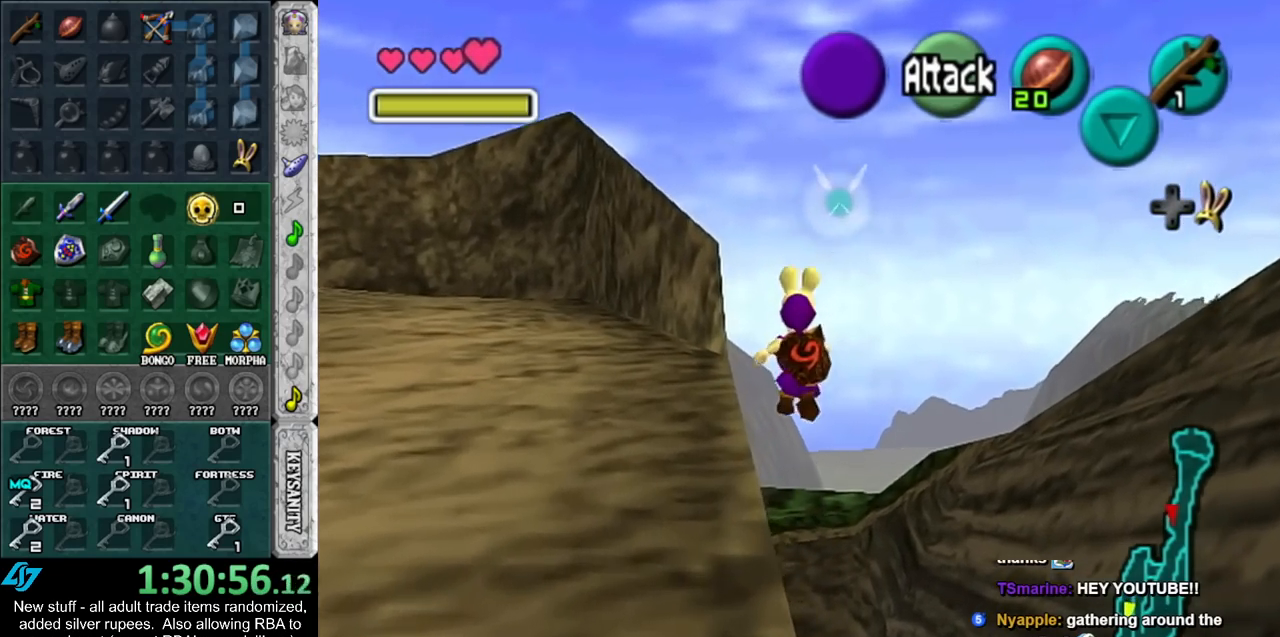
Gameplay with a controller (Nintendo layout); each line is a JSON object with the inputs held at the frame after it. "events" lists button and stick changes between this image and that frame as [ms after this image, input, new state], when the widget could be followed in between. Not read: L3 R3.
{"buttons": [], "left_stick": "up", "right_stick": "center", "events": []}
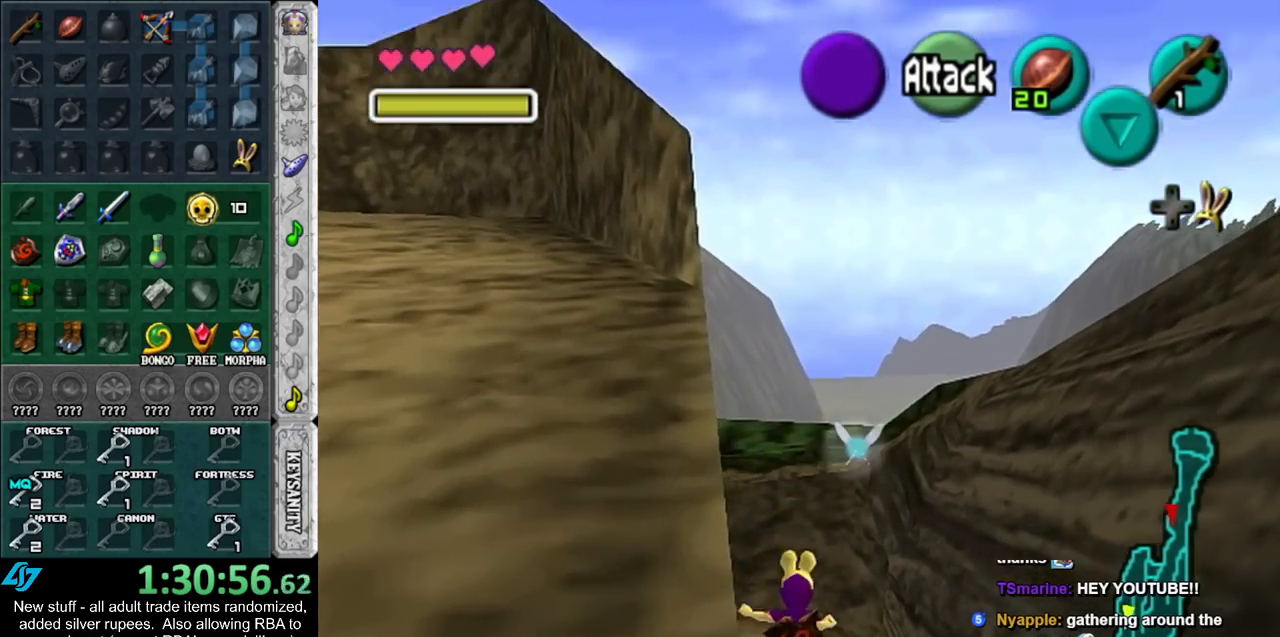
{"buttons": [], "left_stick": "up", "right_stick": "center", "events": []}
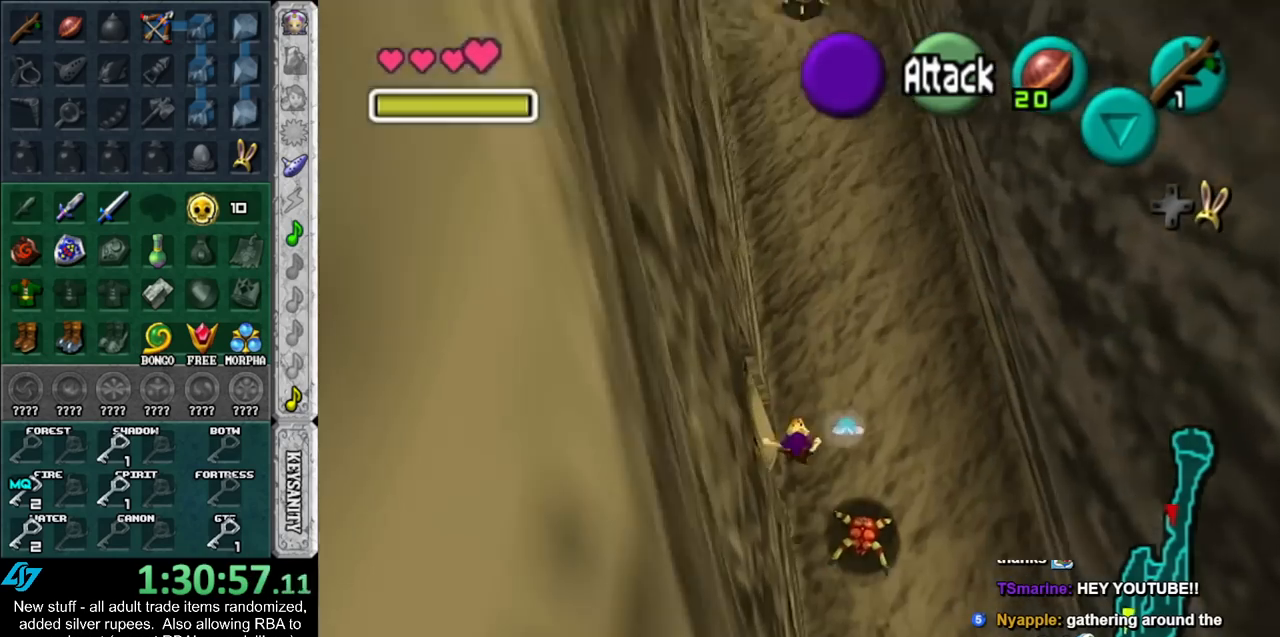
{"buttons": [], "left_stick": "up", "right_stick": "center", "events": []}
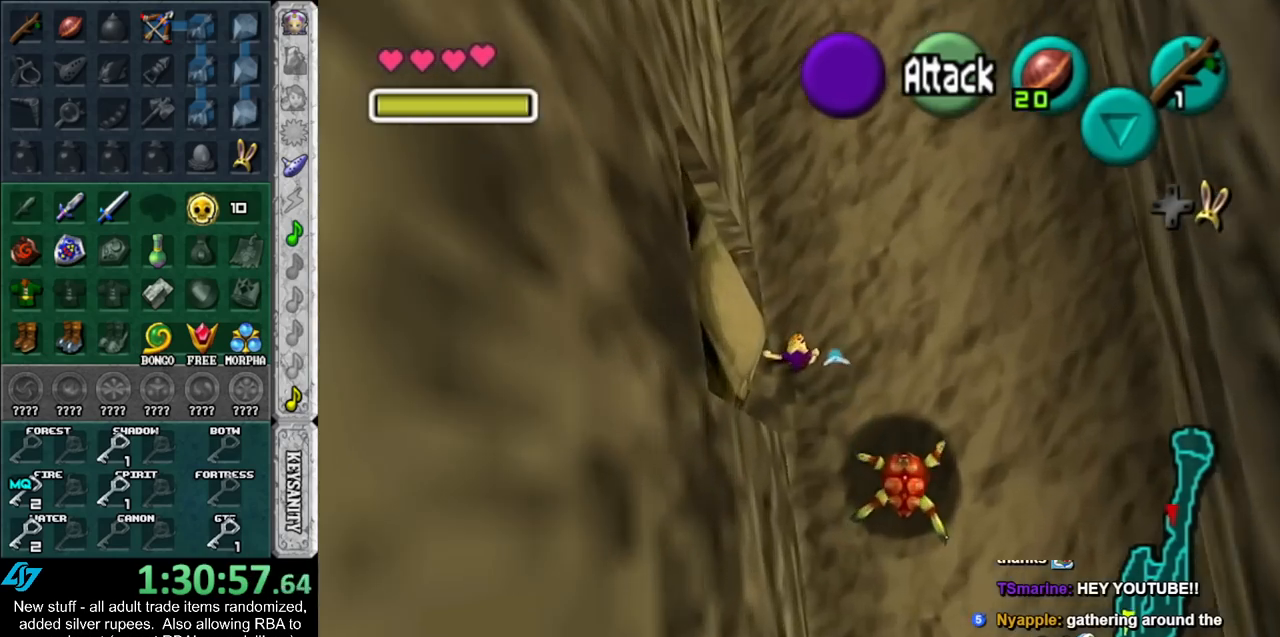
{"buttons": [], "left_stick": "up", "right_stick": "center", "events": []}
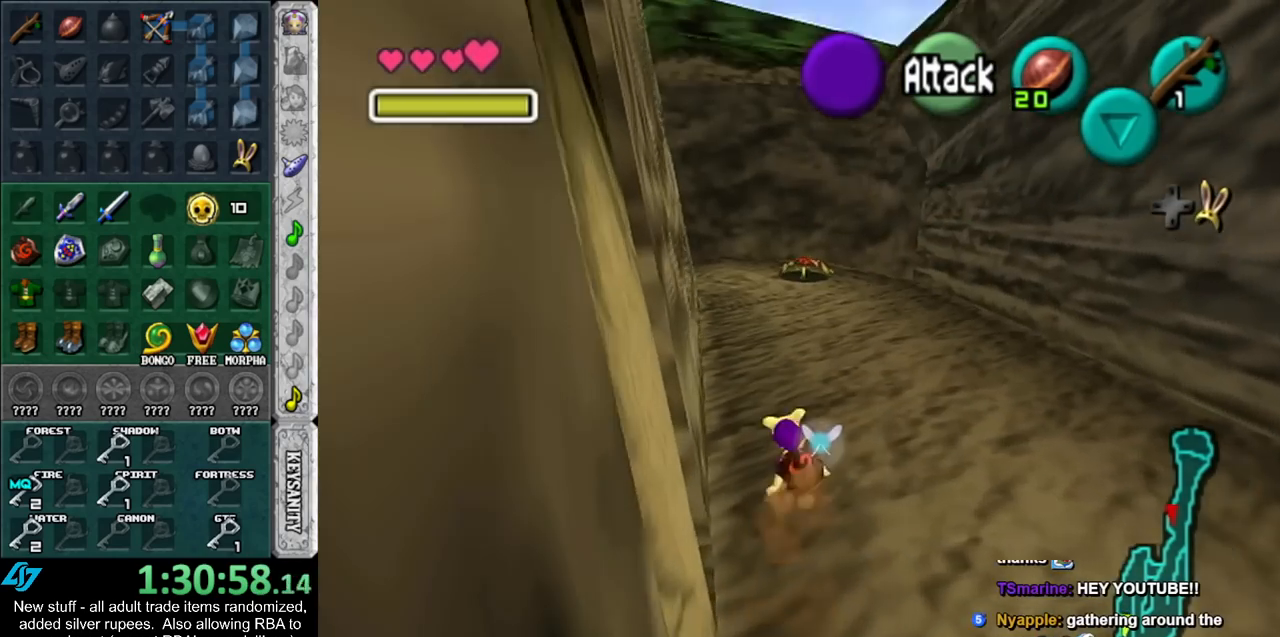
{"buttons": [], "left_stick": "up", "right_stick": "center", "events": []}
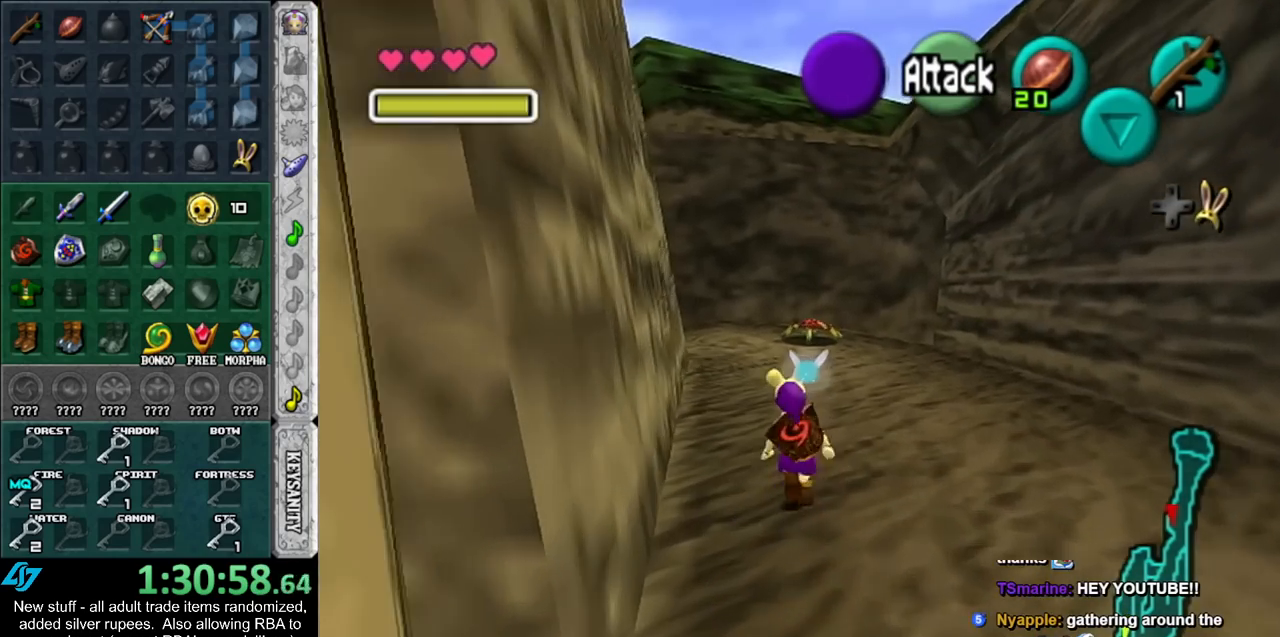
{"buttons": [], "left_stick": "up", "right_stick": "center", "events": []}
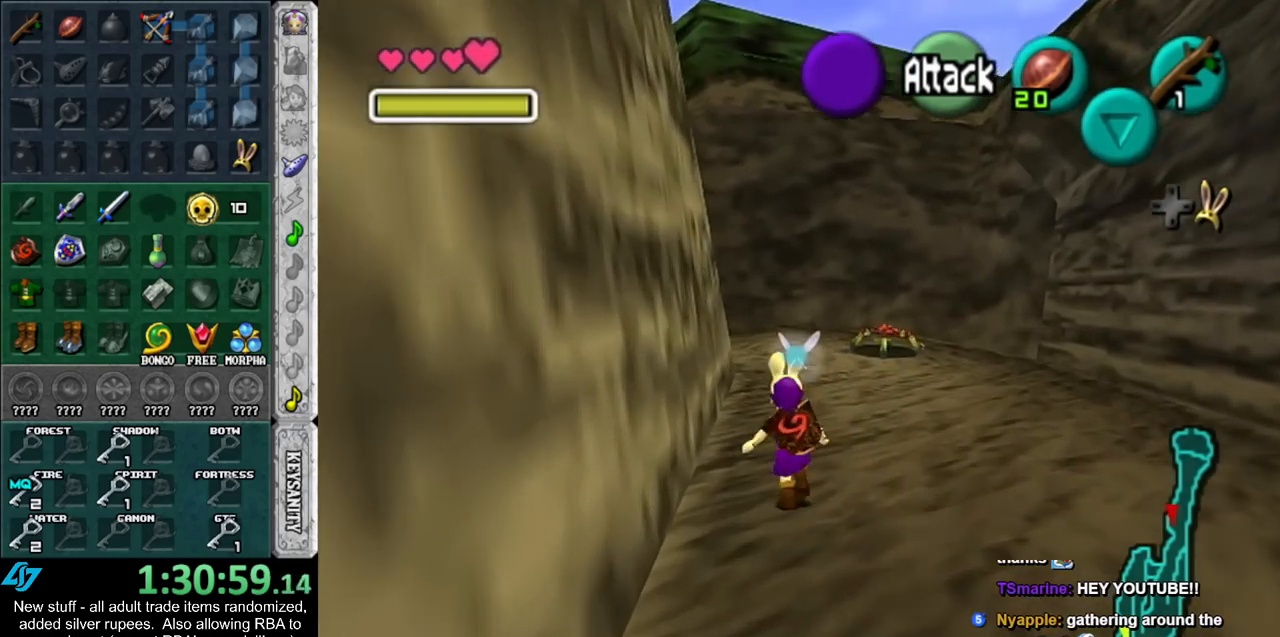
{"buttons": [], "left_stick": "up", "right_stick": "center", "events": []}
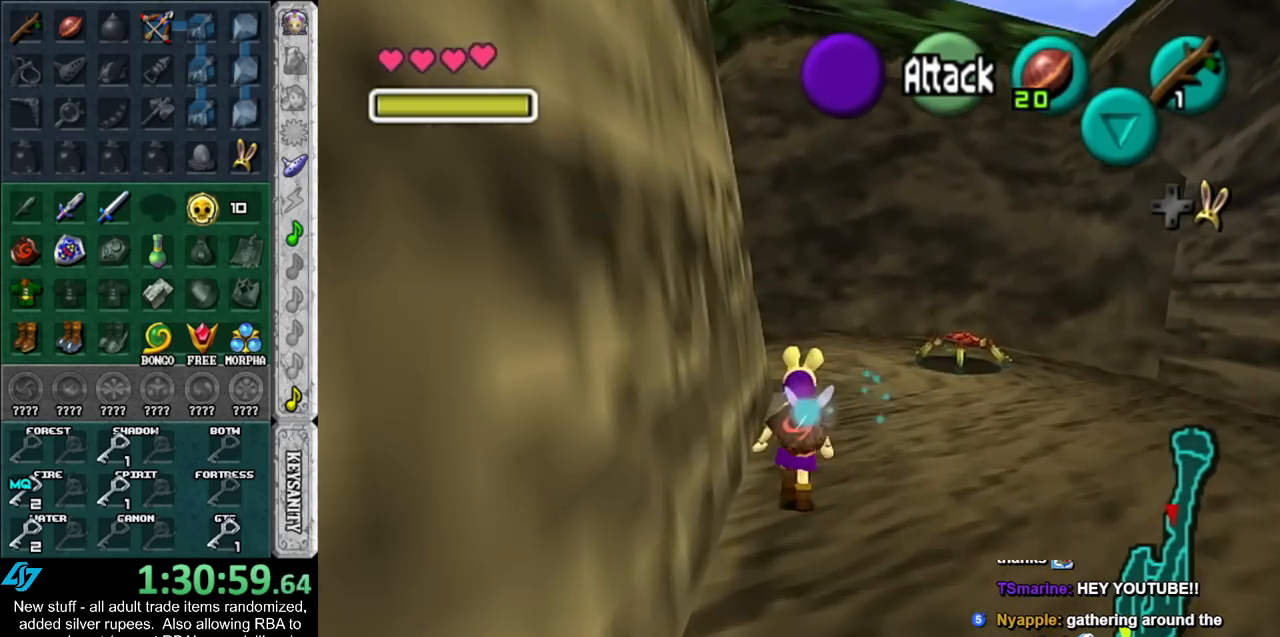
{"buttons": [], "left_stick": "up", "right_stick": "center", "events": []}
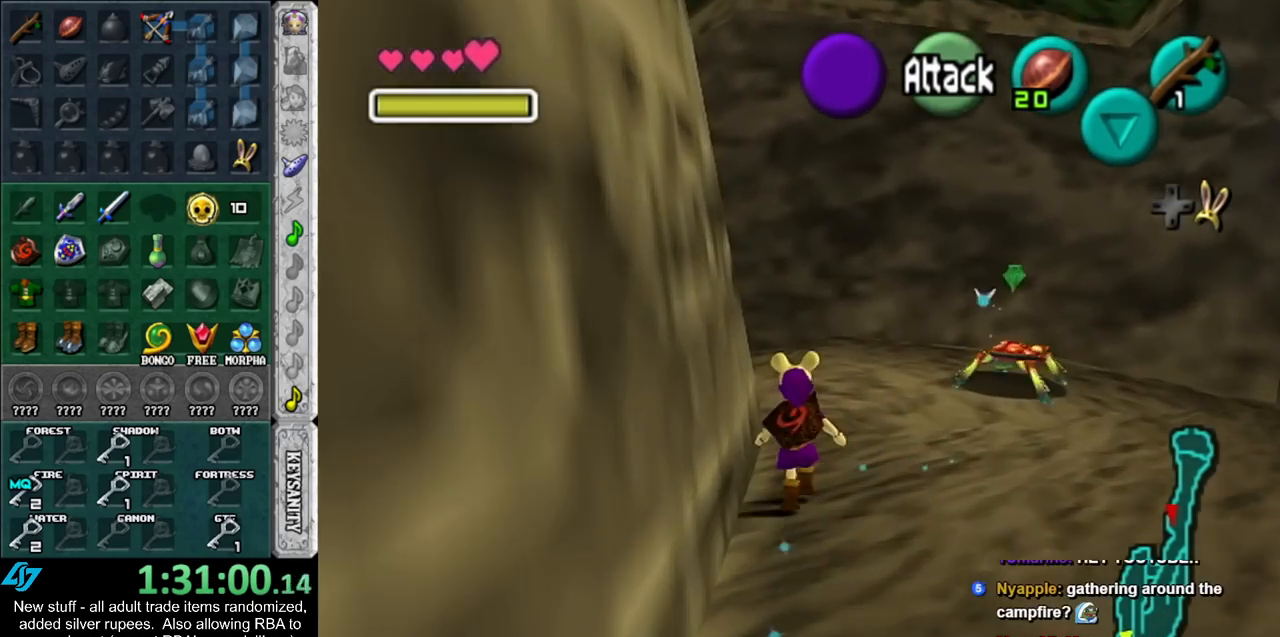
{"buttons": [], "left_stick": "up-left", "right_stick": "center", "events": [[433, "left_stick", "up-left"]]}
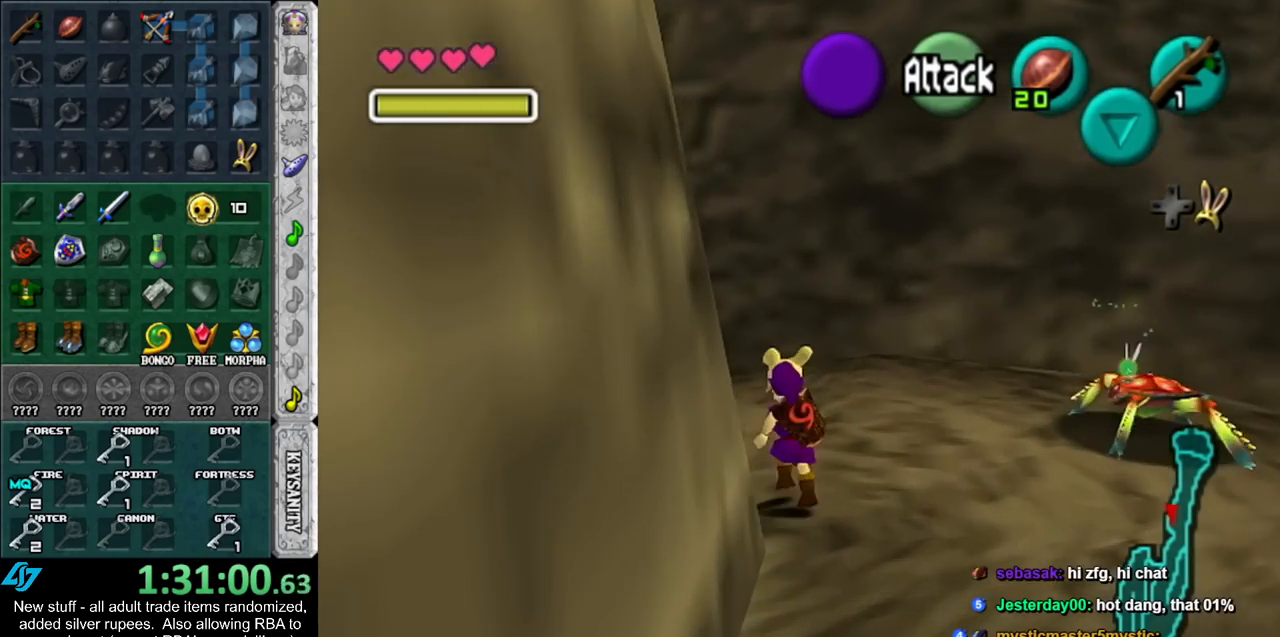
{"buttons": [], "left_stick": "up-left", "right_stick": "center", "events": []}
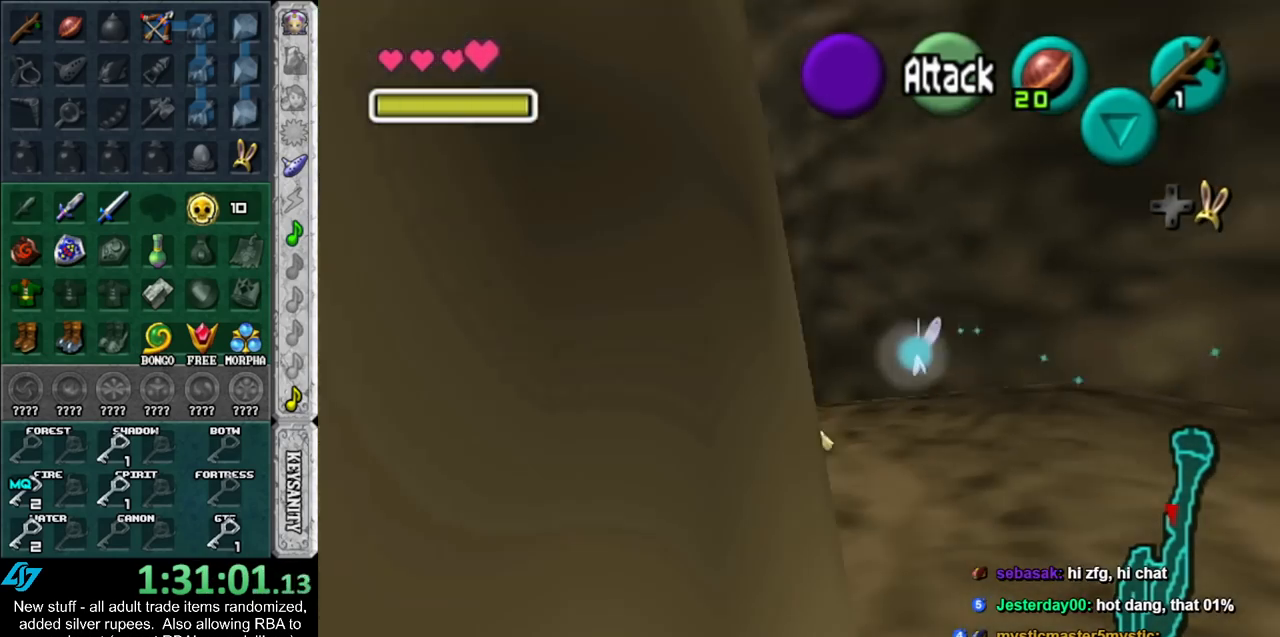
{"buttons": [], "left_stick": "up-left", "right_stick": "center", "events": []}
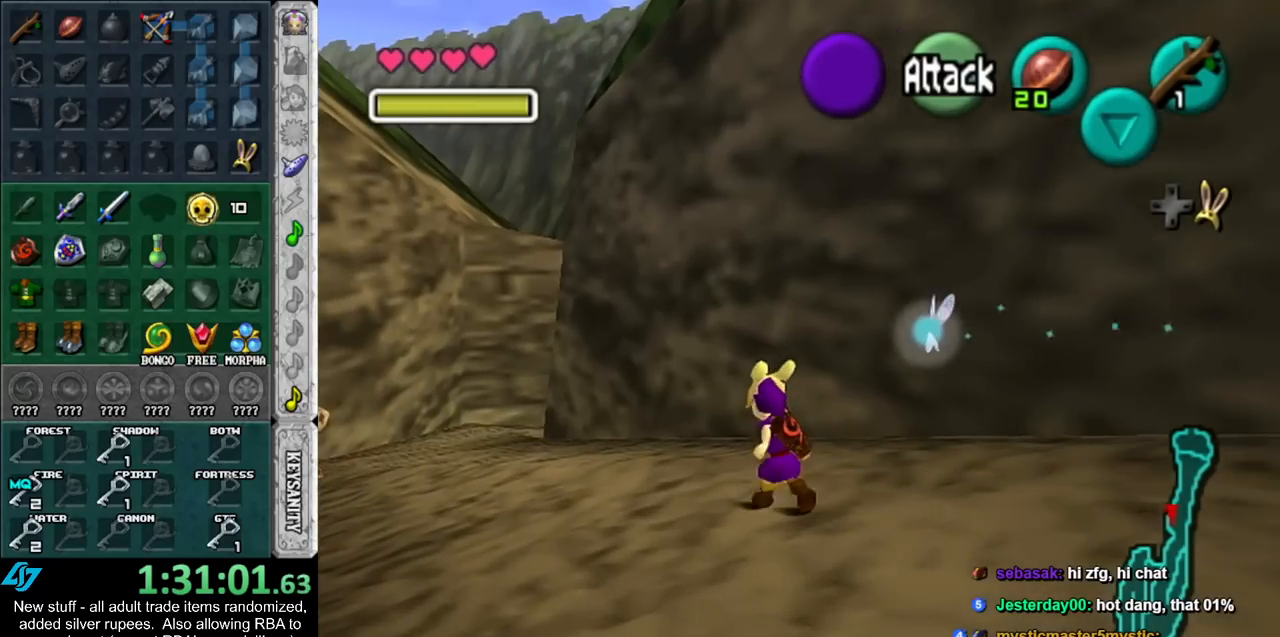
{"buttons": [], "left_stick": "up-left", "right_stick": "center", "events": []}
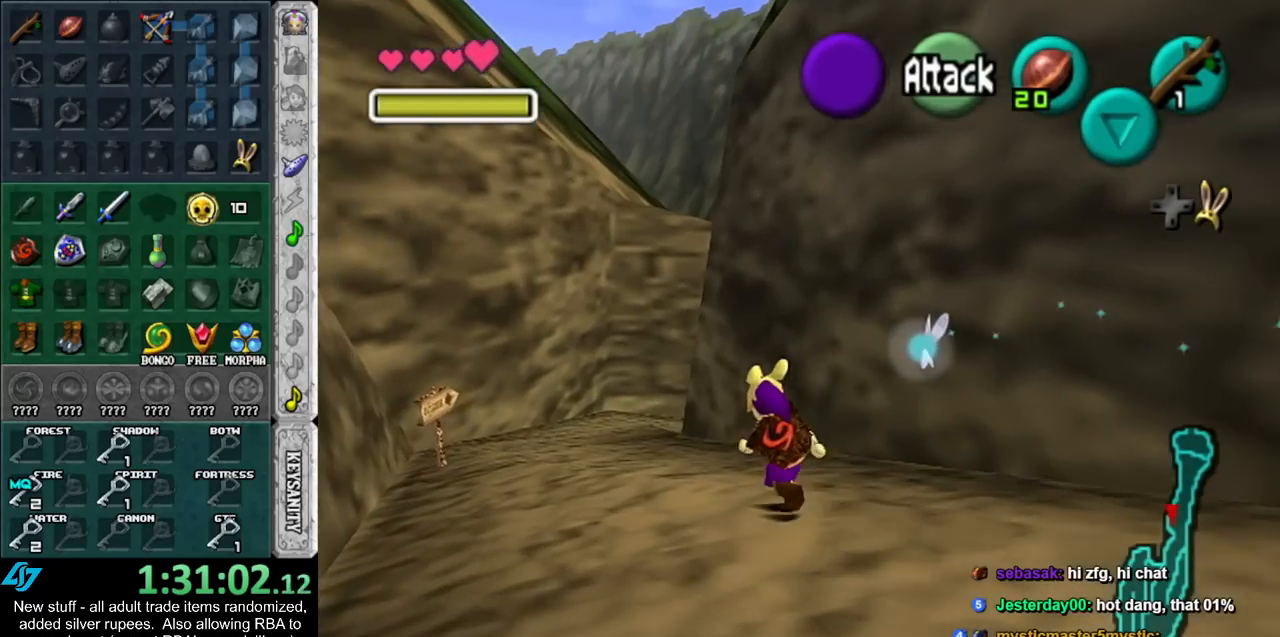
{"buttons": [], "left_stick": "up", "right_stick": "center", "events": [[50, "left_stick", "up"]]}
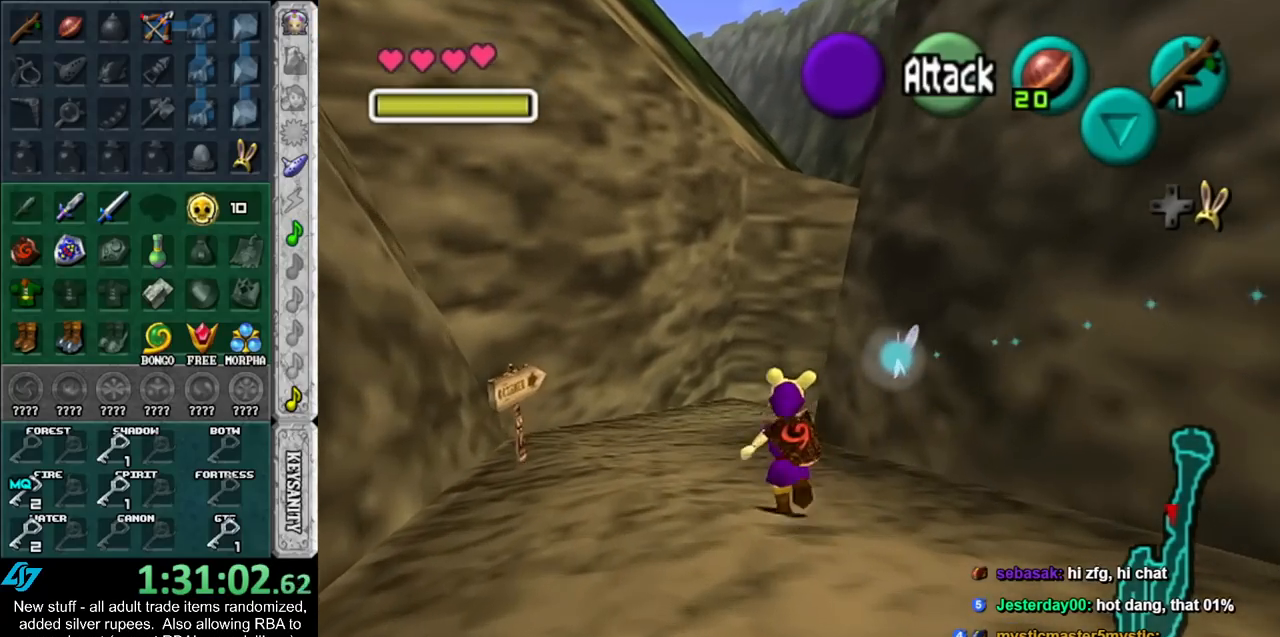
{"buttons": [], "left_stick": "up", "right_stick": "center", "events": [[333, "R1", "down"], [433, "R1", "up"]]}
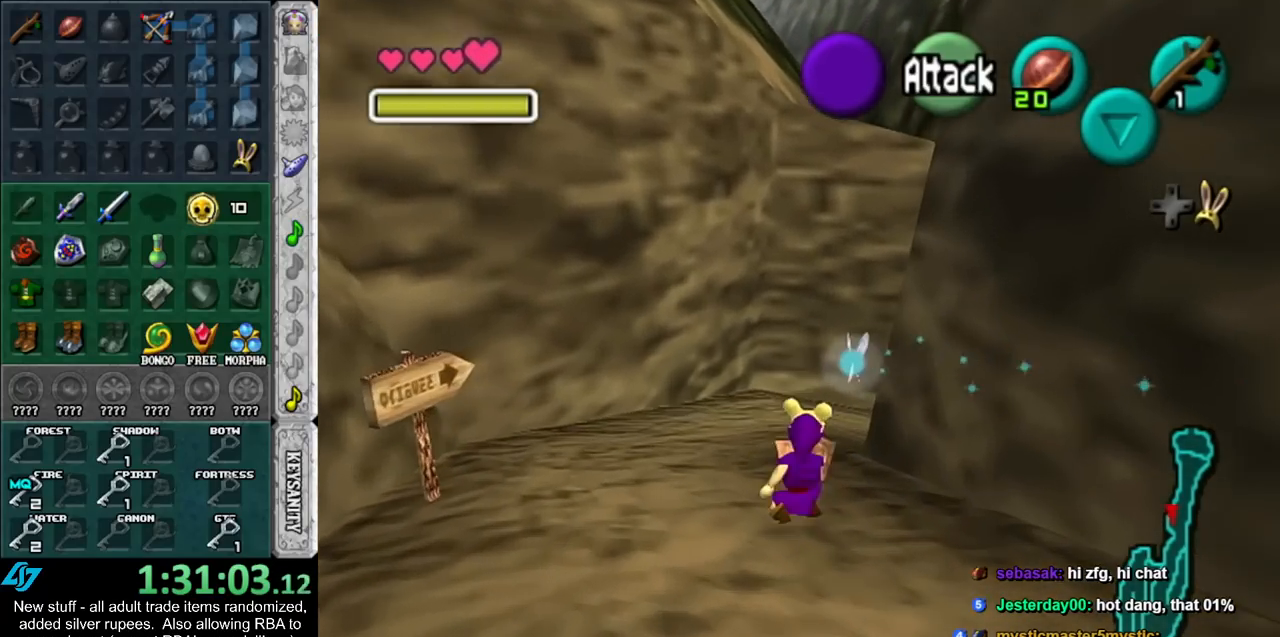
{"buttons": [], "left_stick": "center", "right_stick": "center", "events": [[50, "left_stick", "center"], [367, "R1", "down"], [433, "R1", "up"]]}
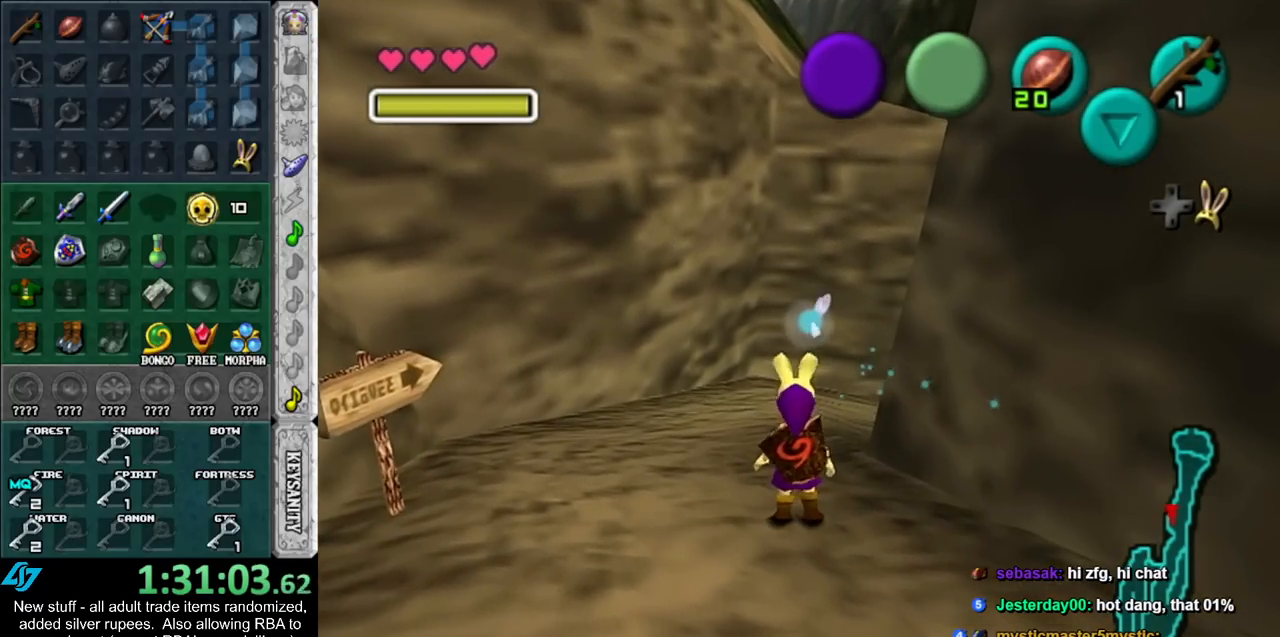
{"buttons": [], "left_stick": "center", "right_stick": "center", "events": [[333, "R1", "down"], [417, "R1", "up"]]}
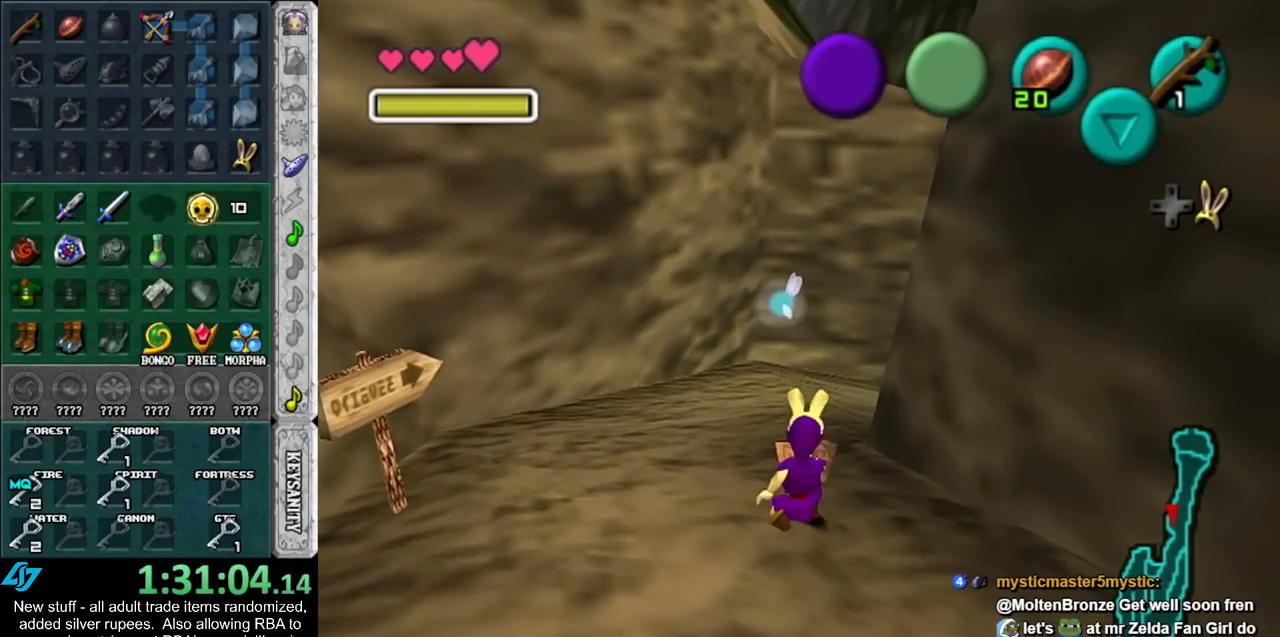
{"buttons": [], "left_stick": "center", "right_stick": "center", "events": [[17, "R1", "down"], [83, "R1", "up"], [167, "R1", "down"], [267, "R1", "up"]]}
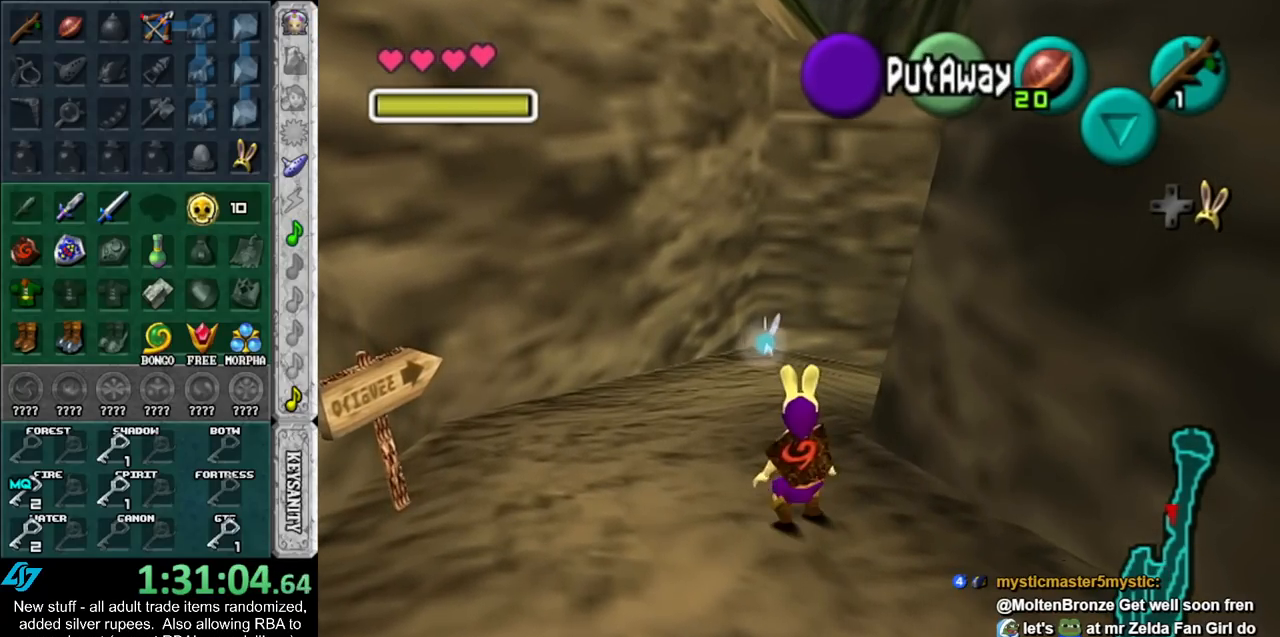
{"buttons": ["R1"], "left_stick": "center", "right_stick": "center", "events": [[483, "R1", "down"]]}
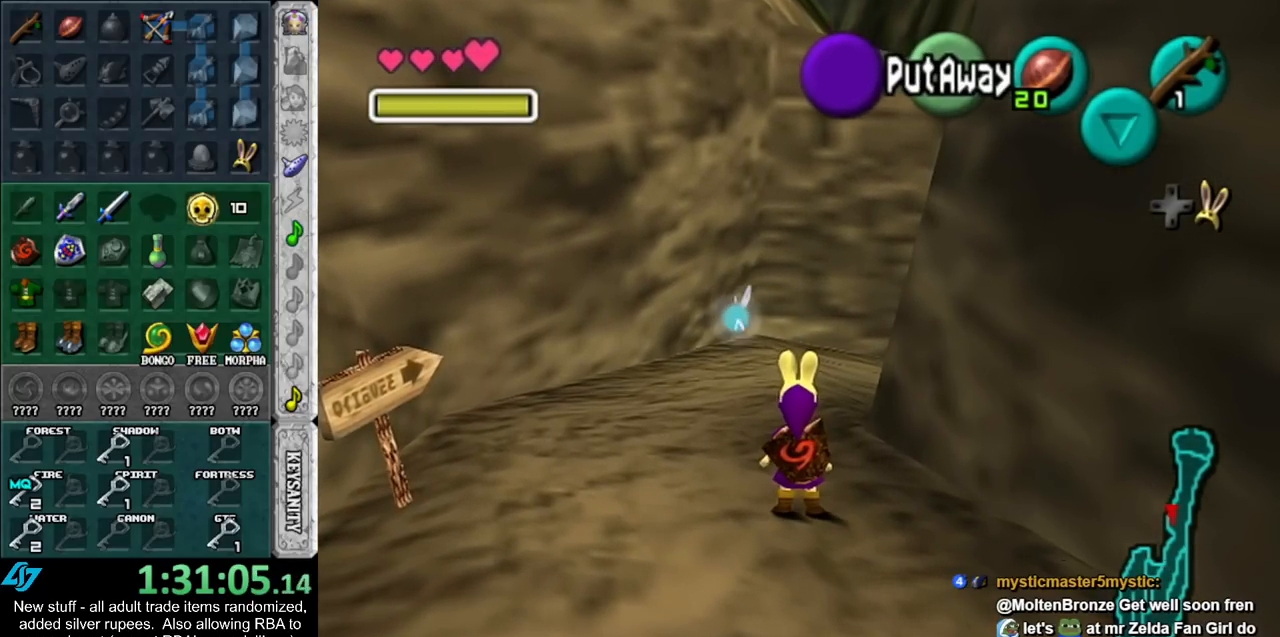
{"buttons": [], "left_stick": "center", "right_stick": "center", "events": [[167, "R1", "up"], [233, "R1", "down"], [333, "R1", "up"]]}
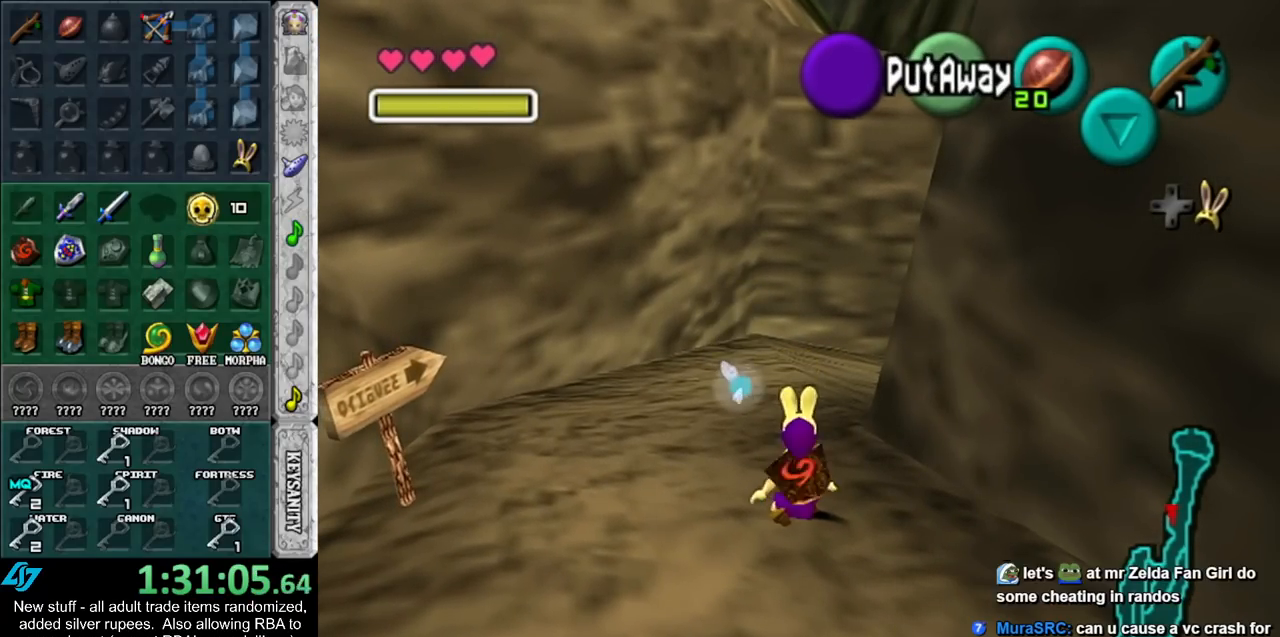
{"buttons": [], "left_stick": "center", "right_stick": "center", "events": []}
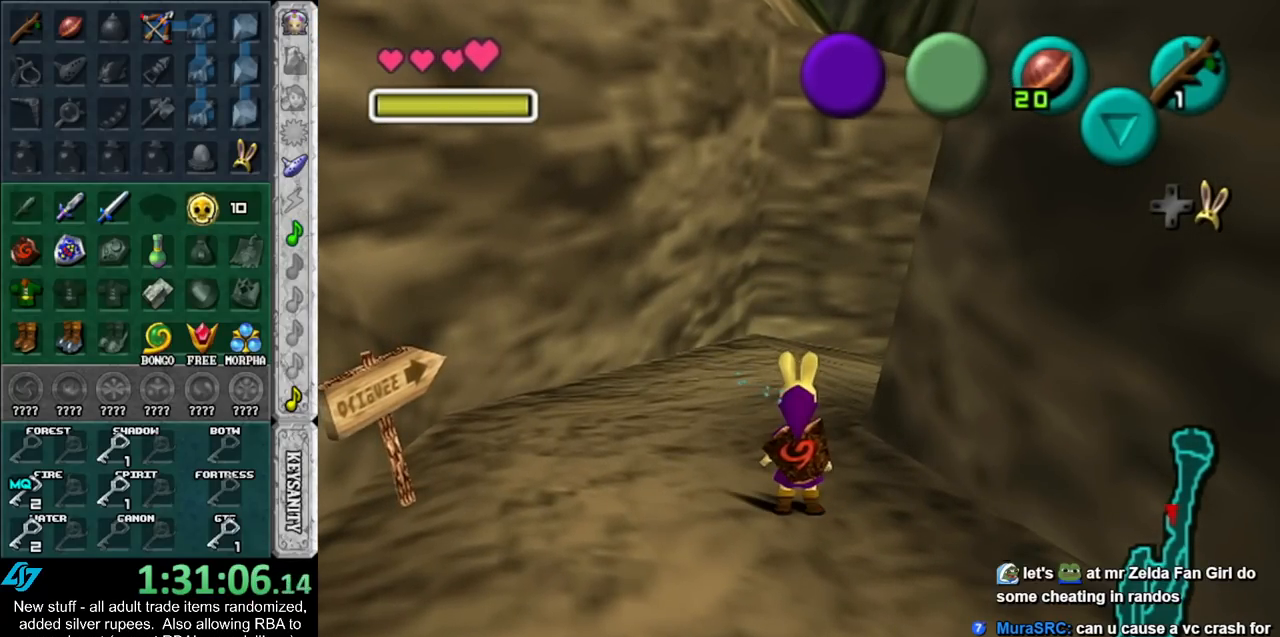
{"buttons": ["R1"], "left_stick": "center", "right_stick": "center", "events": [[150, "R1", "down"], [233, "R1", "up"], [300, "R1", "down"], [417, "R1", "up"], [483, "R1", "down"]]}
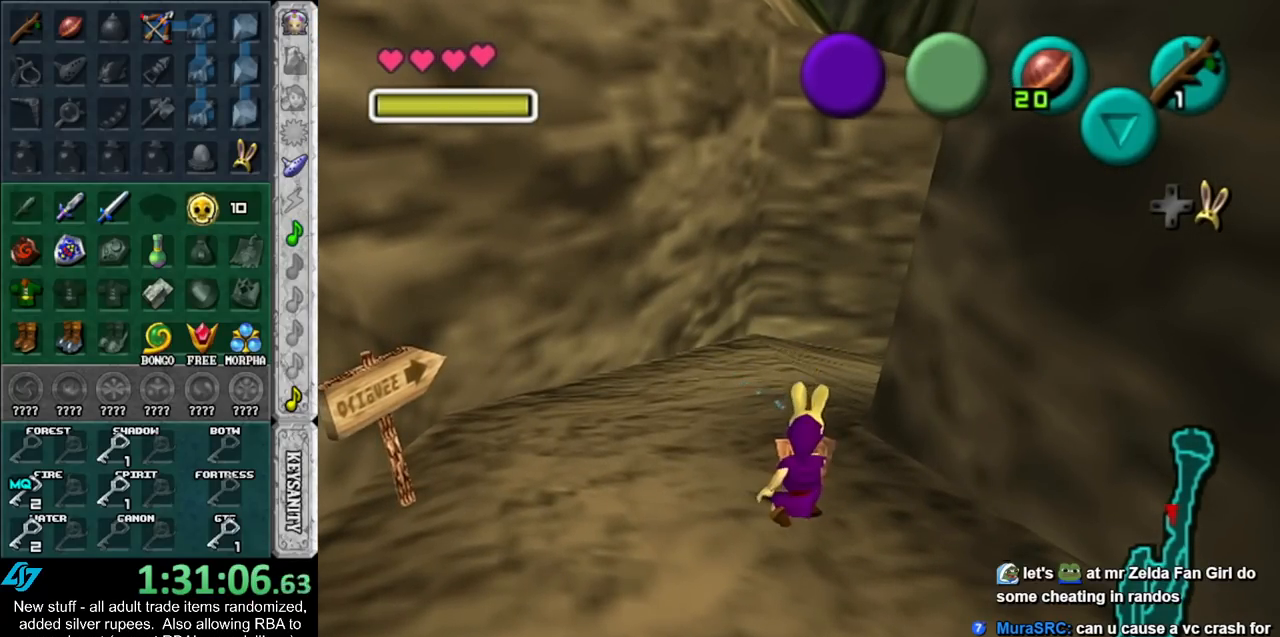
{"buttons": [], "left_stick": "center", "right_stick": "center", "events": [[83, "R1", "up"]]}
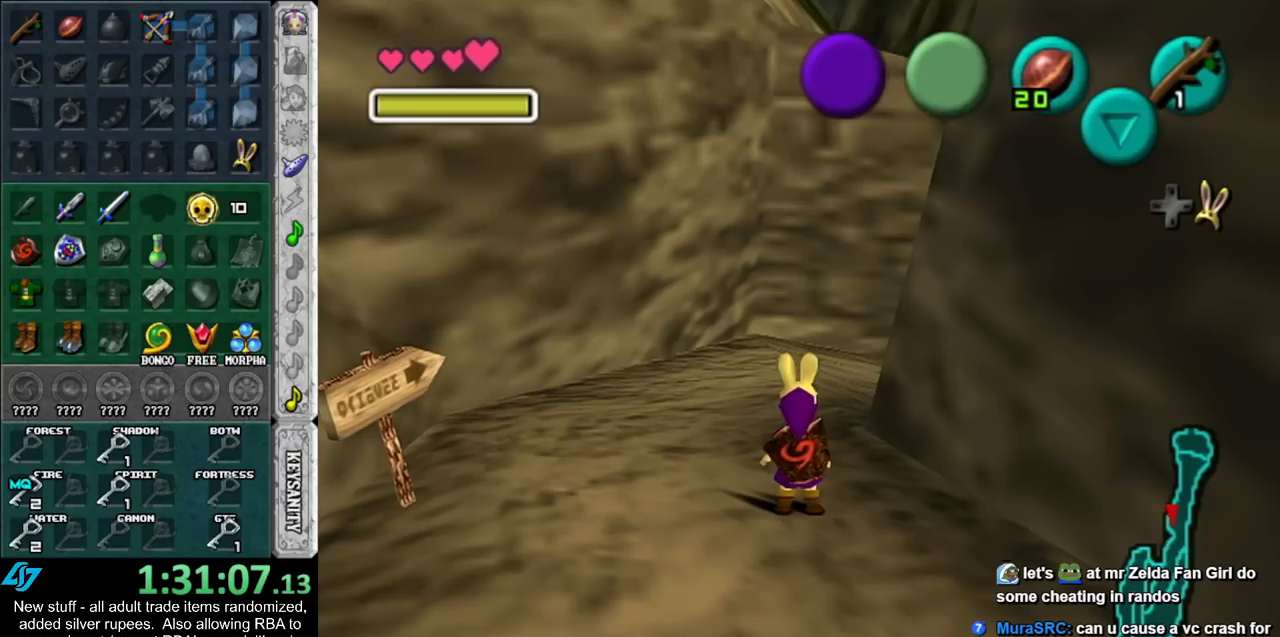
{"buttons": [], "left_stick": "center", "right_stick": "center", "events": []}
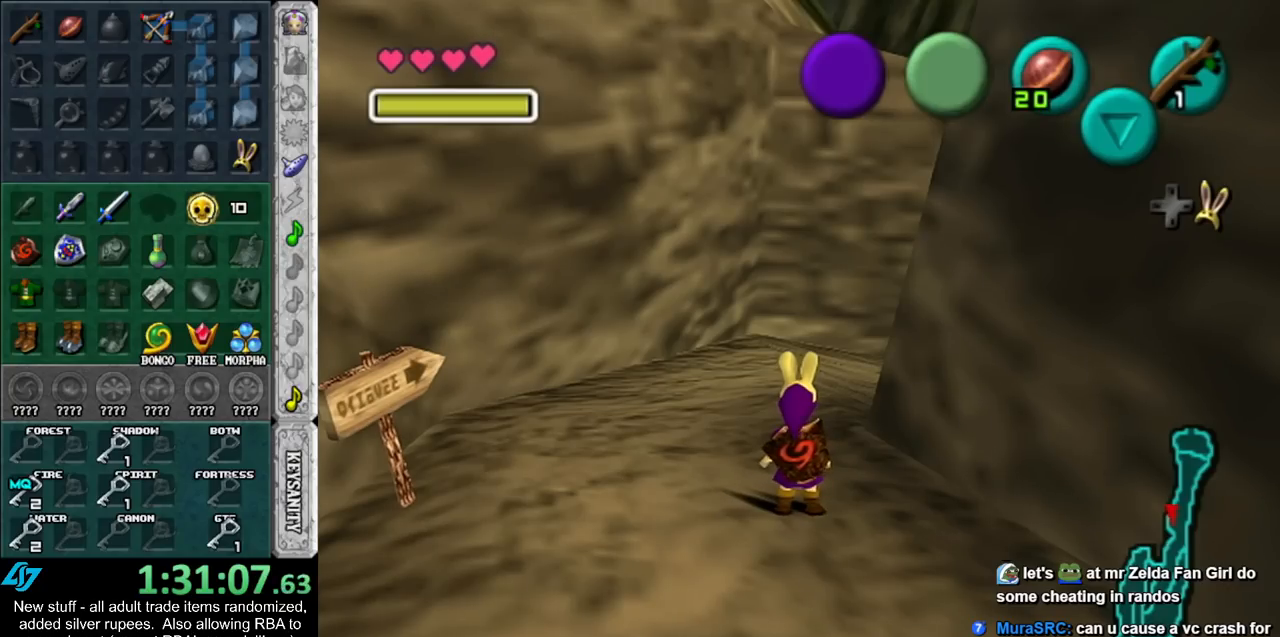
{"buttons": [], "left_stick": "up-right", "right_stick": "center", "events": [[167, "left_stick", "up-right"]]}
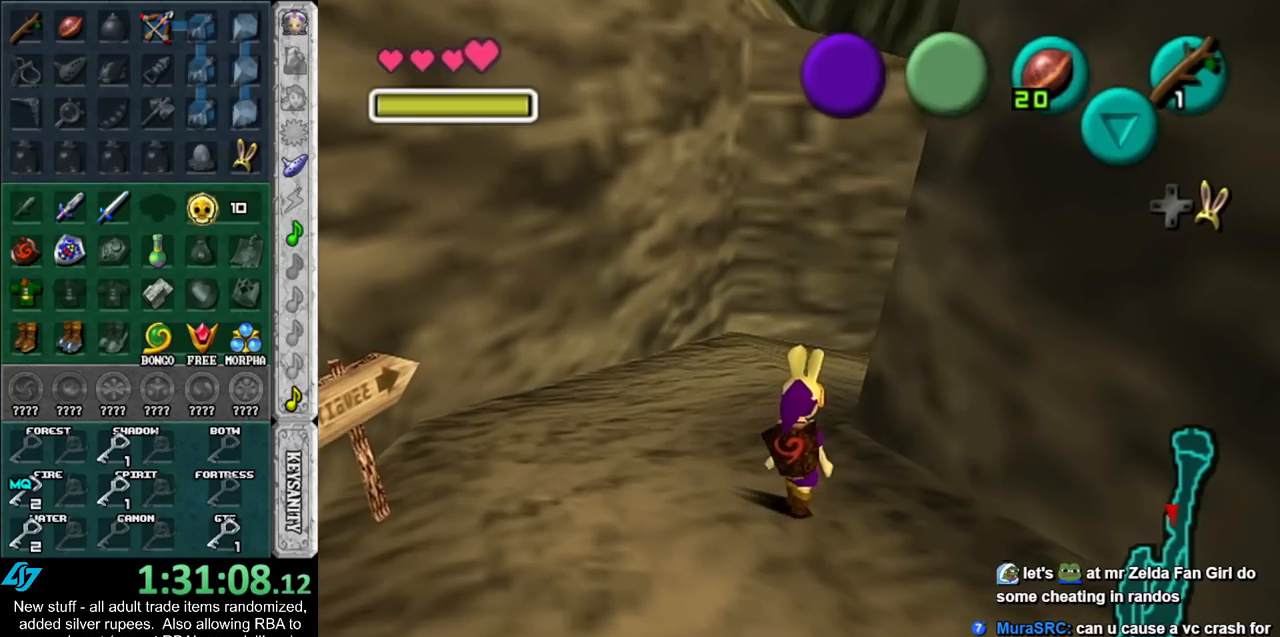
{"buttons": [], "left_stick": "up", "right_stick": "center", "events": [[117, "left_stick", "up"]]}
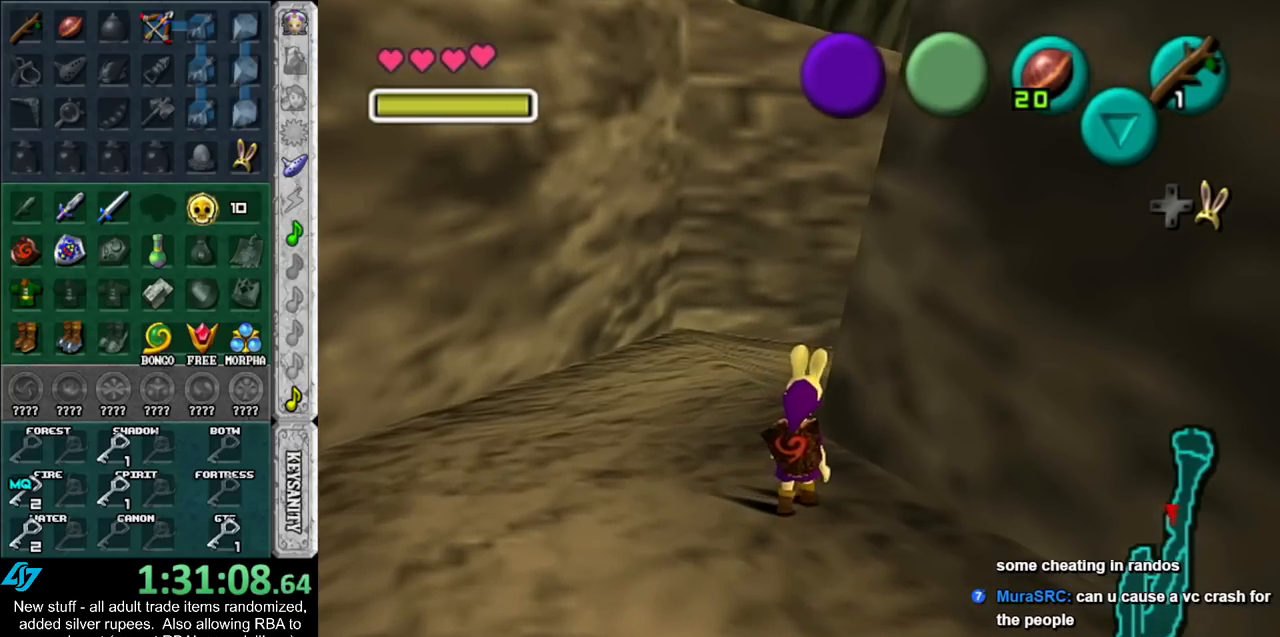
{"buttons": [], "left_stick": "up", "right_stick": "center", "events": []}
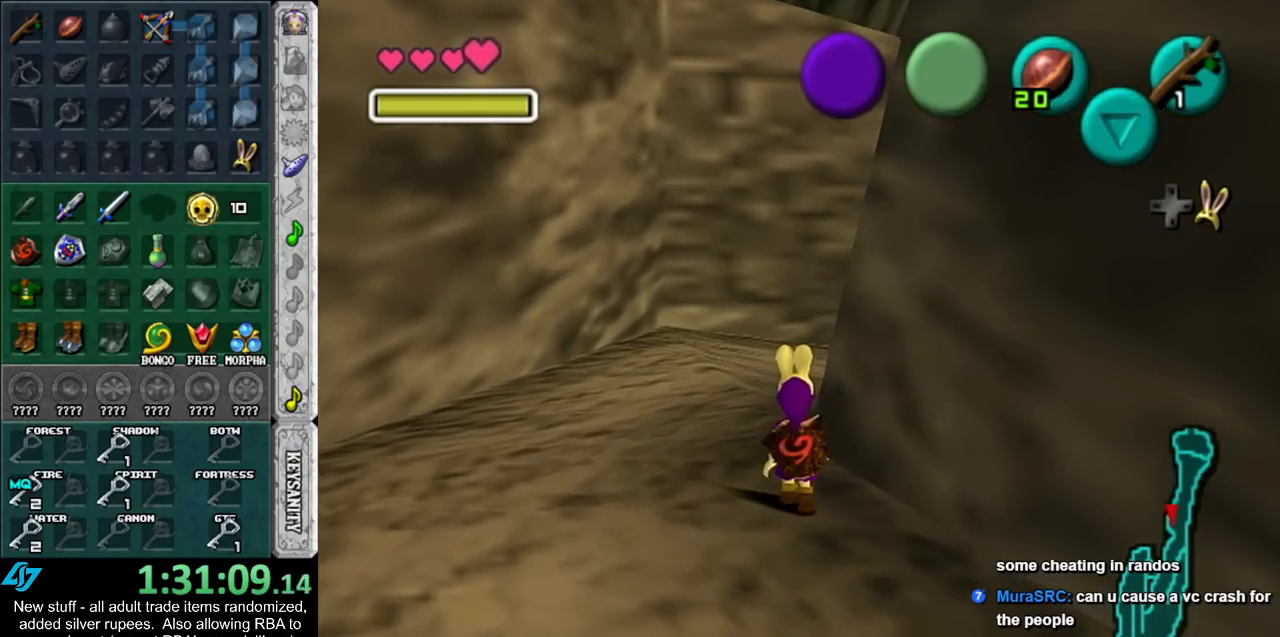
{"buttons": [], "left_stick": "up-right", "right_stick": "center", "events": [[200, "left_stick", "up-right"]]}
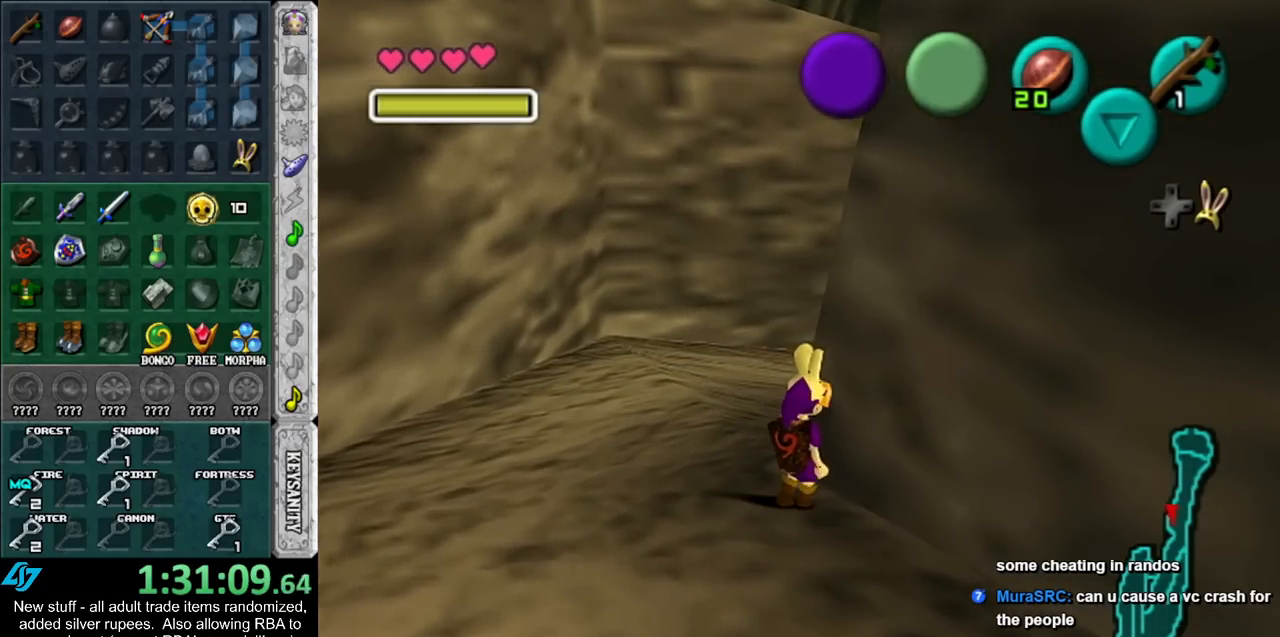
{"buttons": ["L1"], "left_stick": "left", "right_stick": "center", "events": [[17, "L1", "down"], [50, "left_stick", "center"], [400, "left_stick", "left"]]}